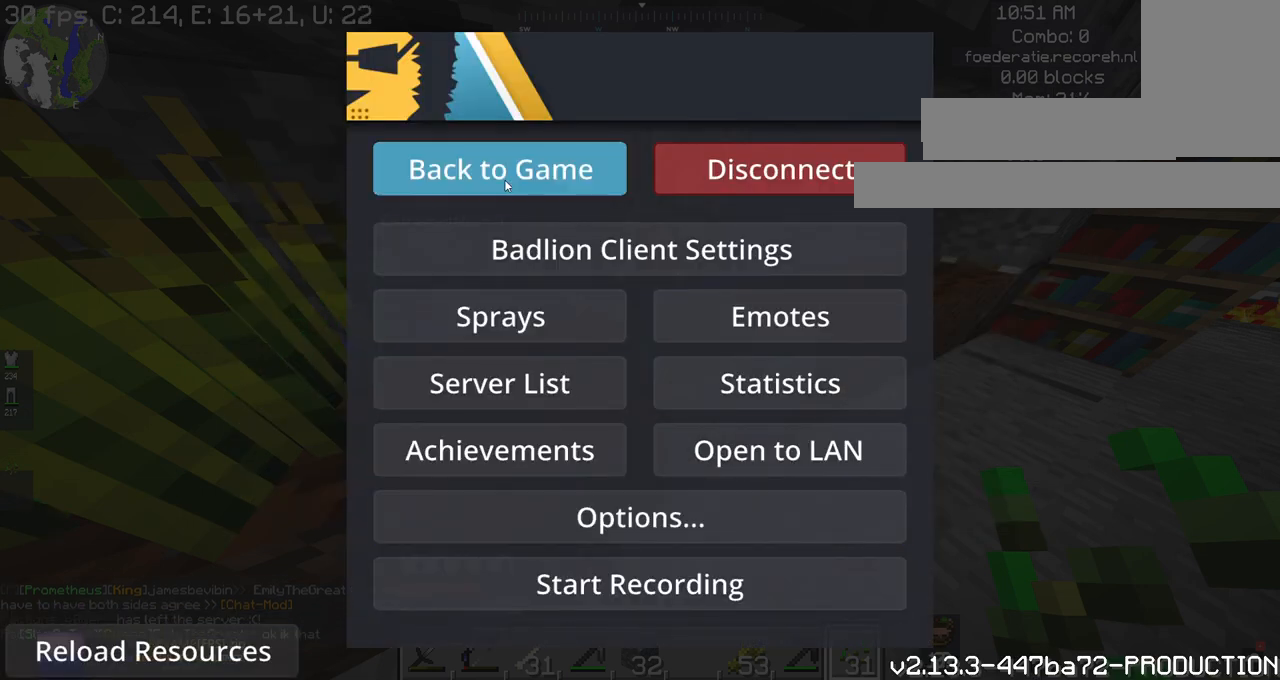
Gameplay with keyboard and mouse; each line is a JSON object with the keys and mouse buttons held at the frame after it. "events" lists presses ("down") and releases ("up") of "a", "d", "s", "space", "w", "mouse_left" and "mouse_right" between this image and that frame as [ms after this image, input, new state], when the widget could be followed in between. "mouse_left", "mouse_right" = the "left", "right" buttons of the "mouse" list. No other keys are recorded. Fast repeated clicks can show as one long hold. Mouse movement is not recorded.
{"keys": ["d"], "mouse": ["right"], "events": [[367, "d", "down"], [467, "mouse_right", "down"]]}
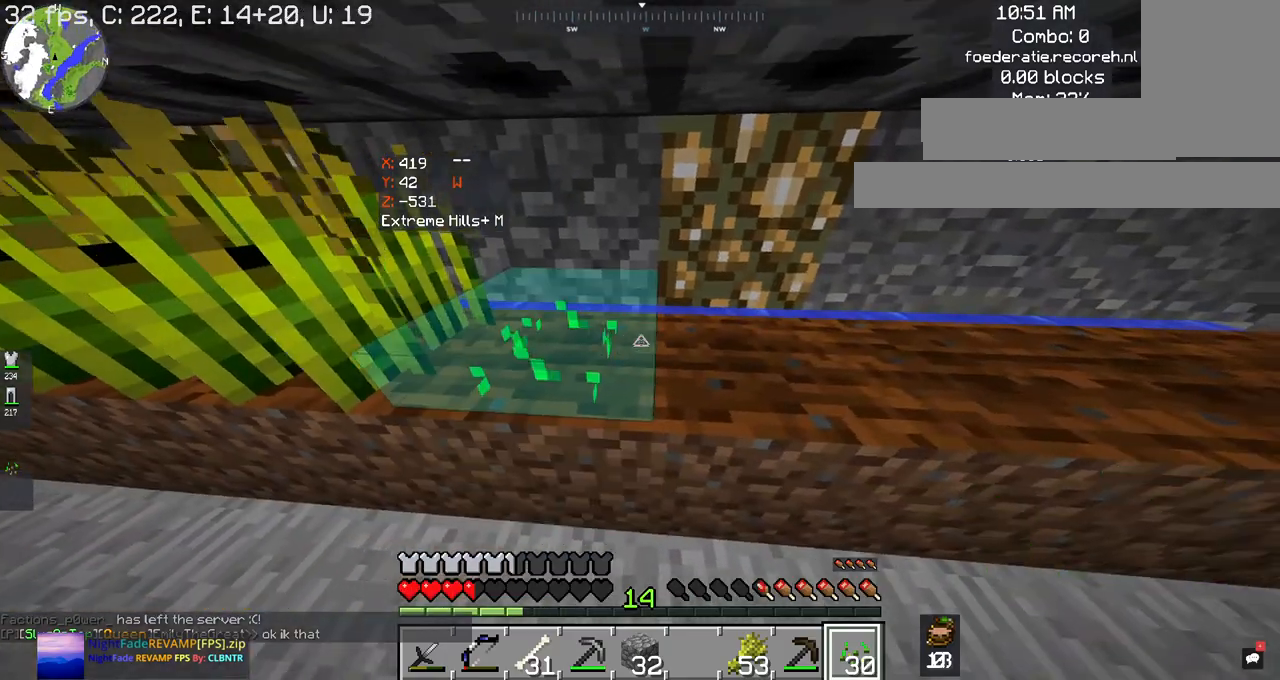
{"keys": ["d"], "mouse": ["right"], "events": []}
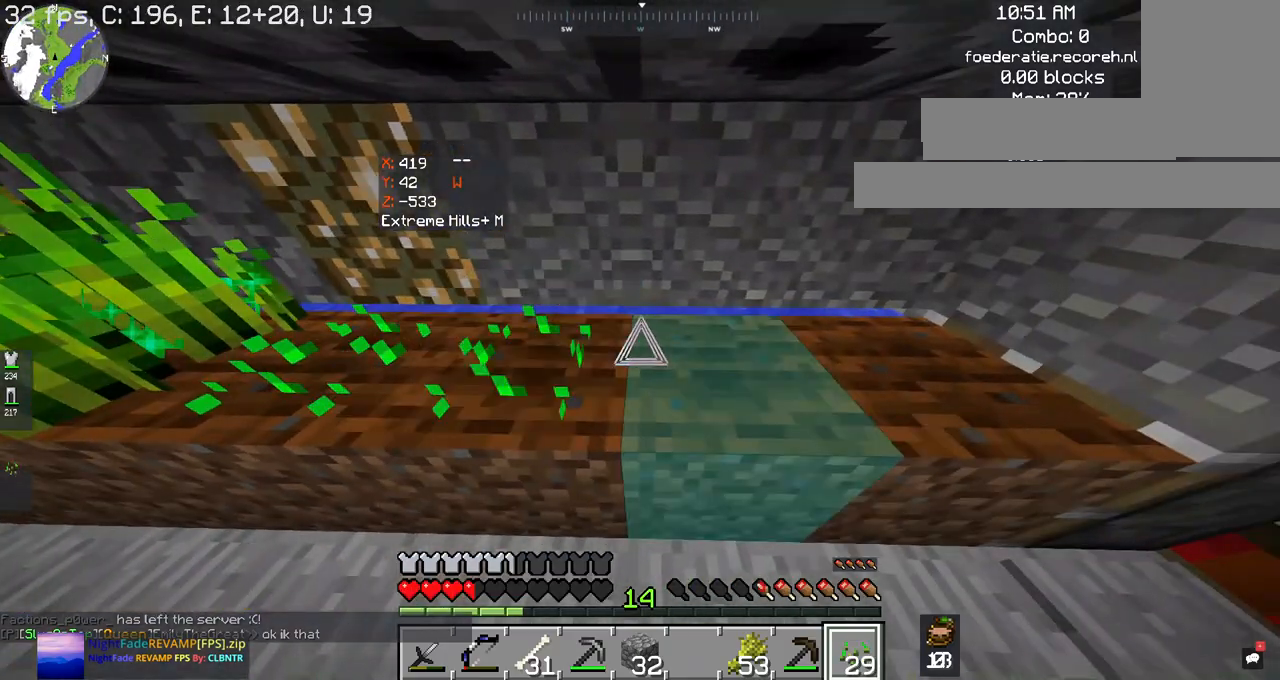
{"keys": ["d"], "mouse": ["right"], "events": []}
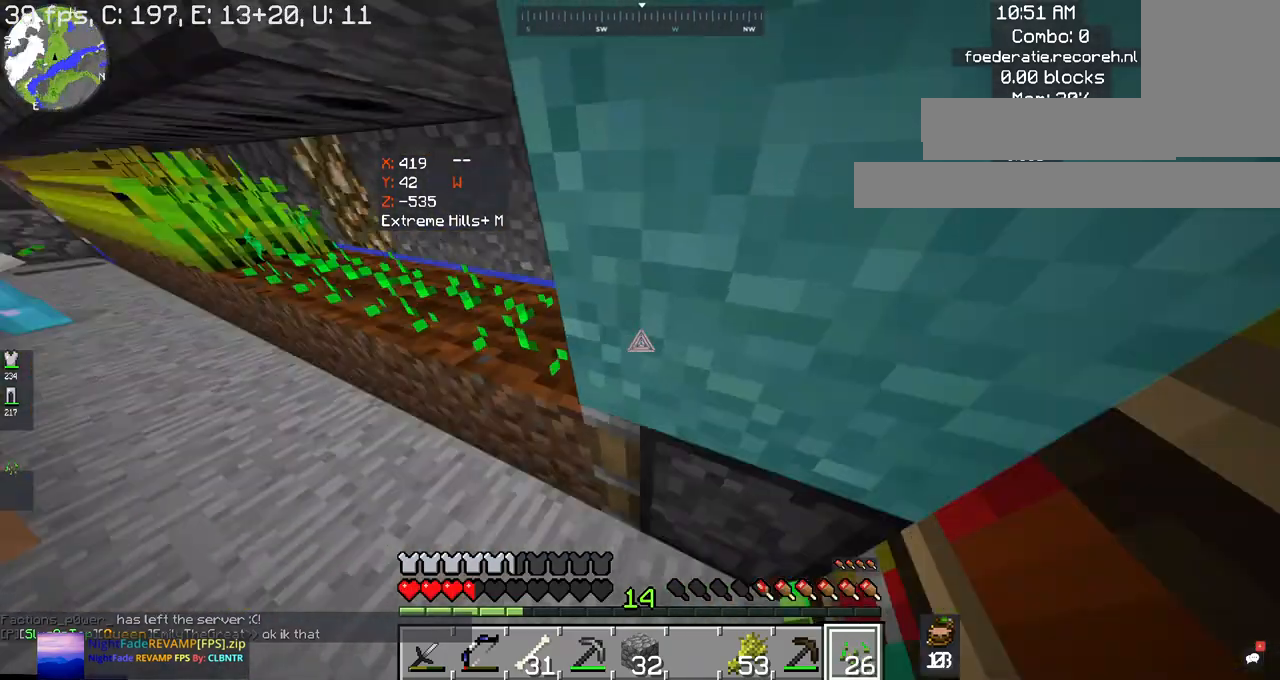
{"keys": ["w"], "mouse": [], "events": [[67, "mouse_right", "up"], [67, "w", "down"], [100, "d", "up"]]}
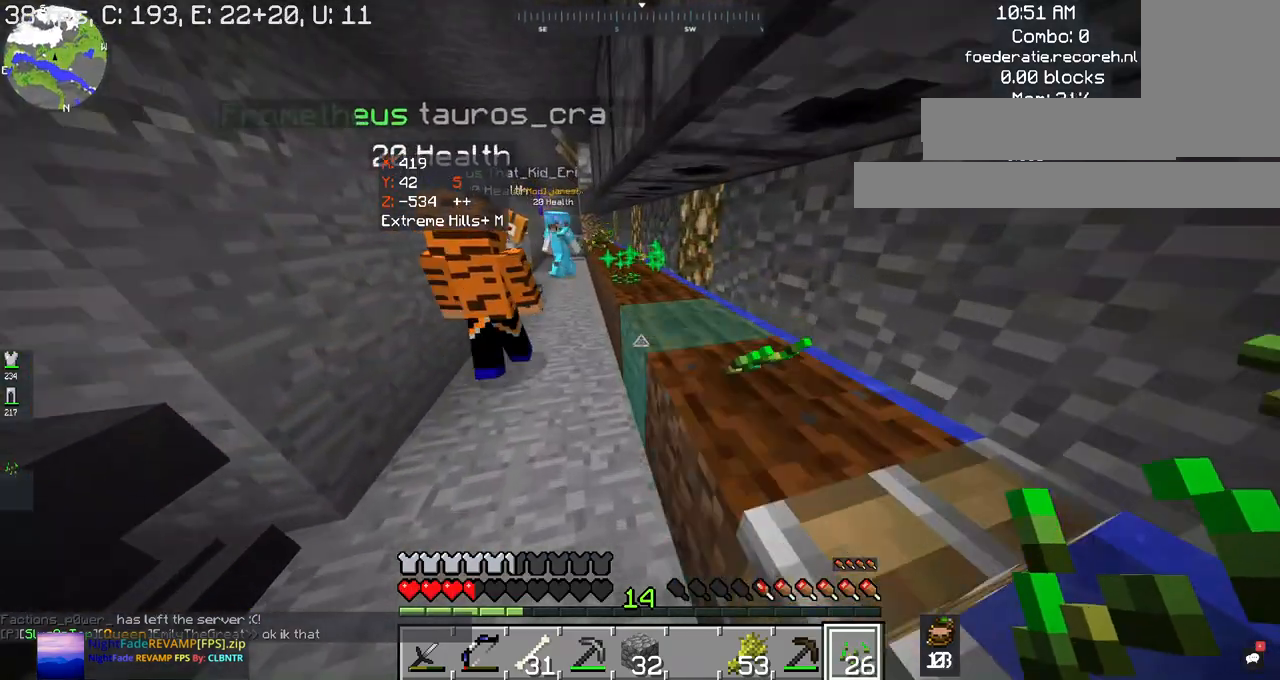
{"keys": ["d", "w"], "mouse": [], "events": [[367, "d", "down"]]}
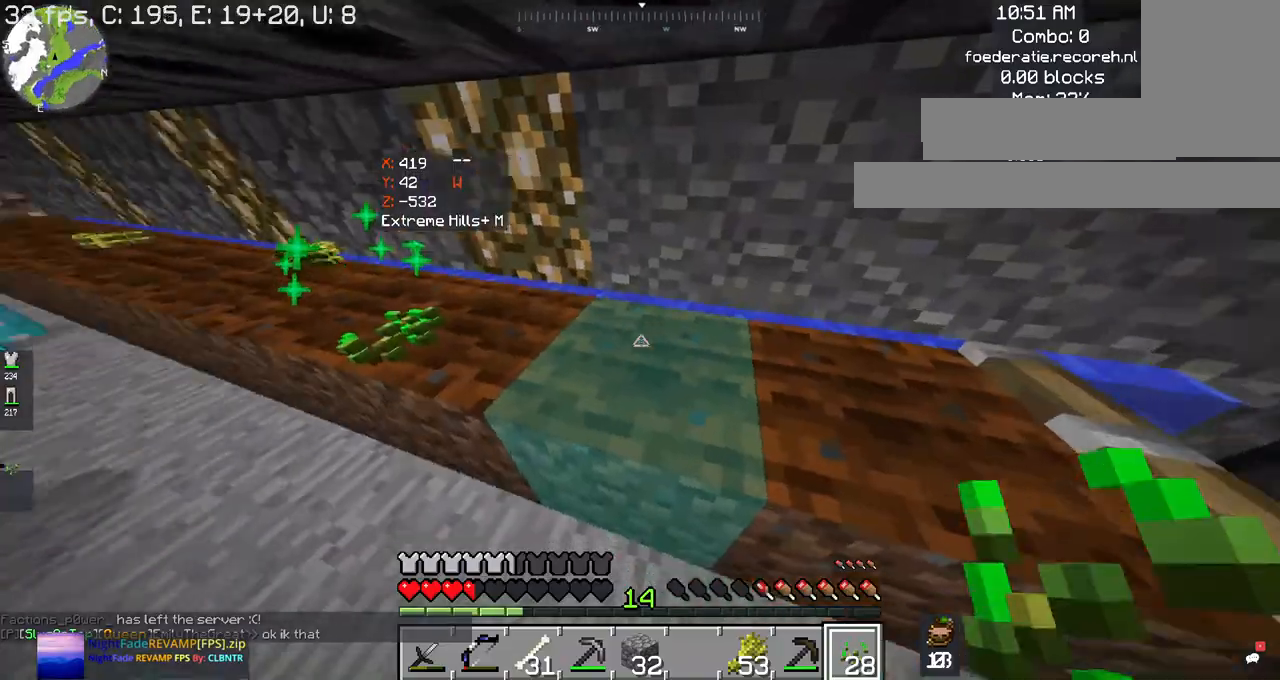
{"keys": ["w"], "mouse": [], "events": [[134, "d", "up"]]}
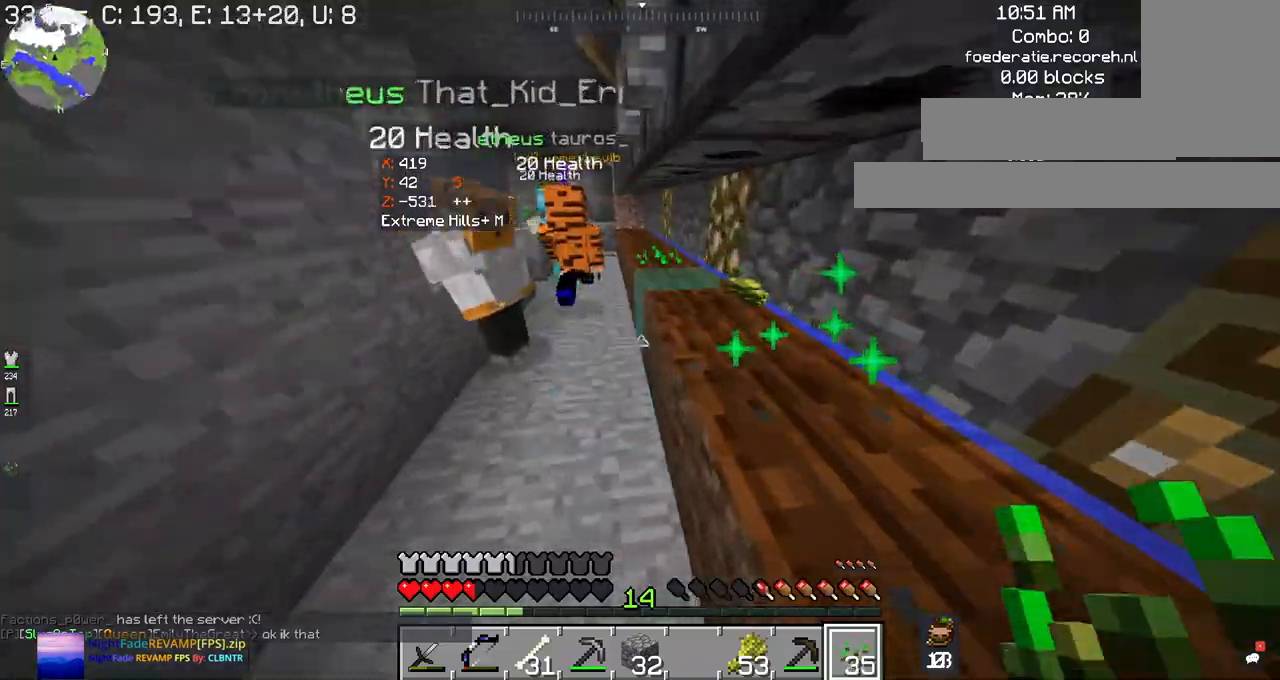
{"keys": ["w"], "mouse": ["right"], "events": [[334, "mouse_right", "down"]]}
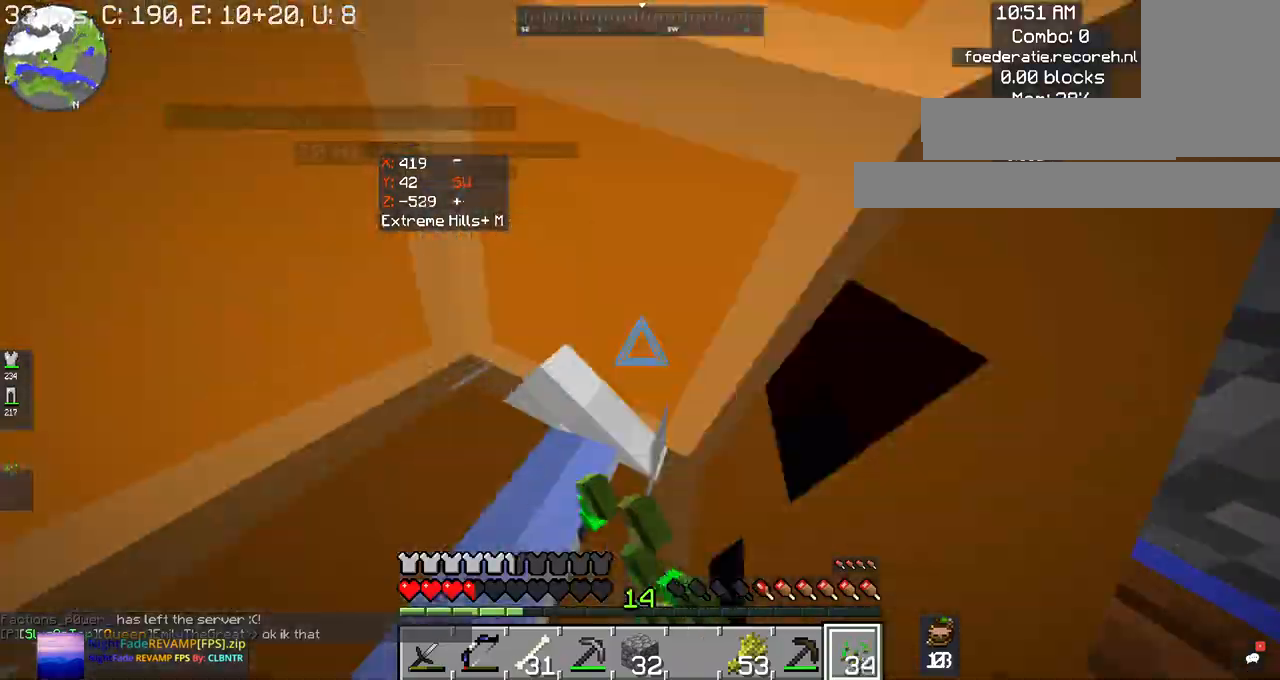
{"keys": ["w"], "mouse": ["right"], "events": [[200, "mouse_right", "up"], [400, "mouse_right", "down"]]}
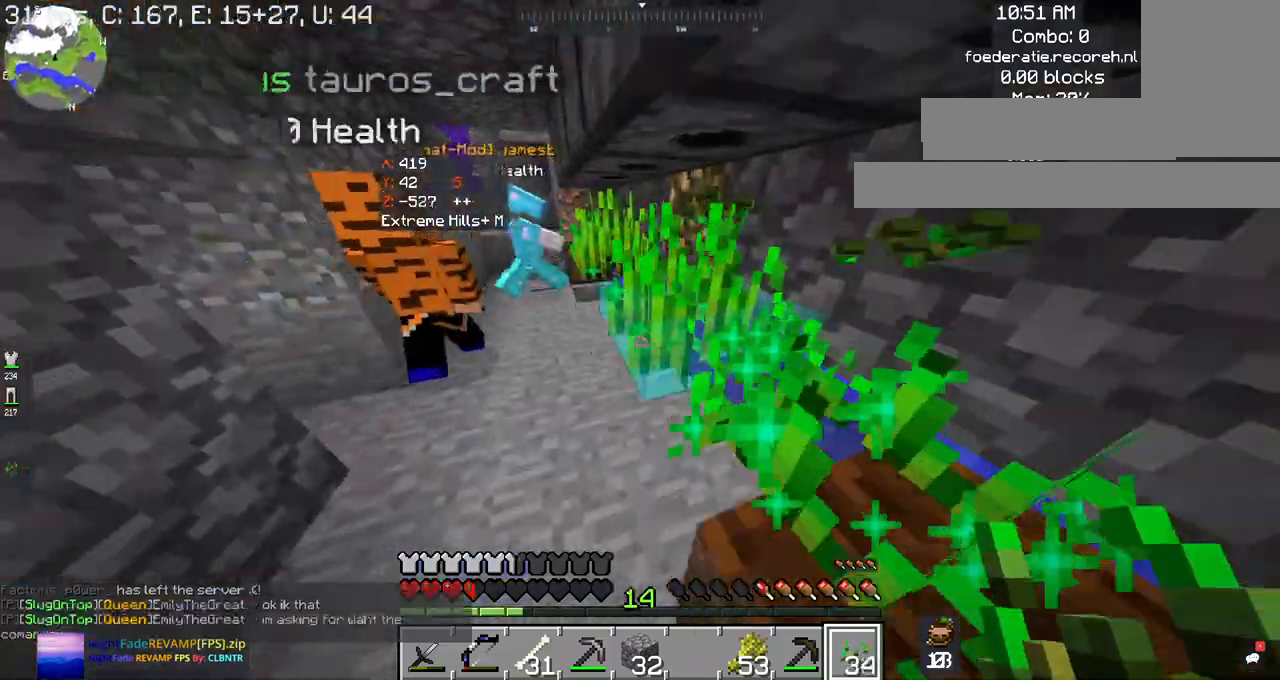
{"keys": ["w"], "mouse": [], "events": [[334, "mouse_right", "up"]]}
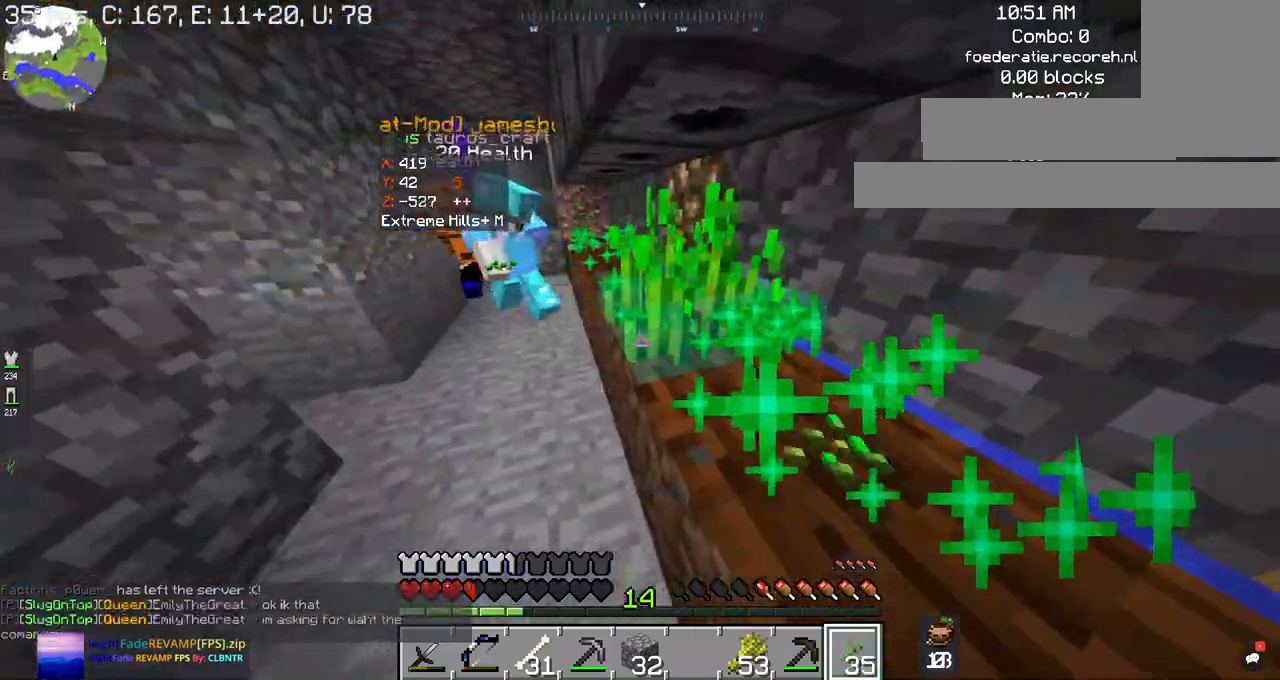
{"keys": ["s"], "mouse": [], "events": [[300, "w", "up"], [334, "a", "down"], [400, "s", "down"], [434, "a", "up"]]}
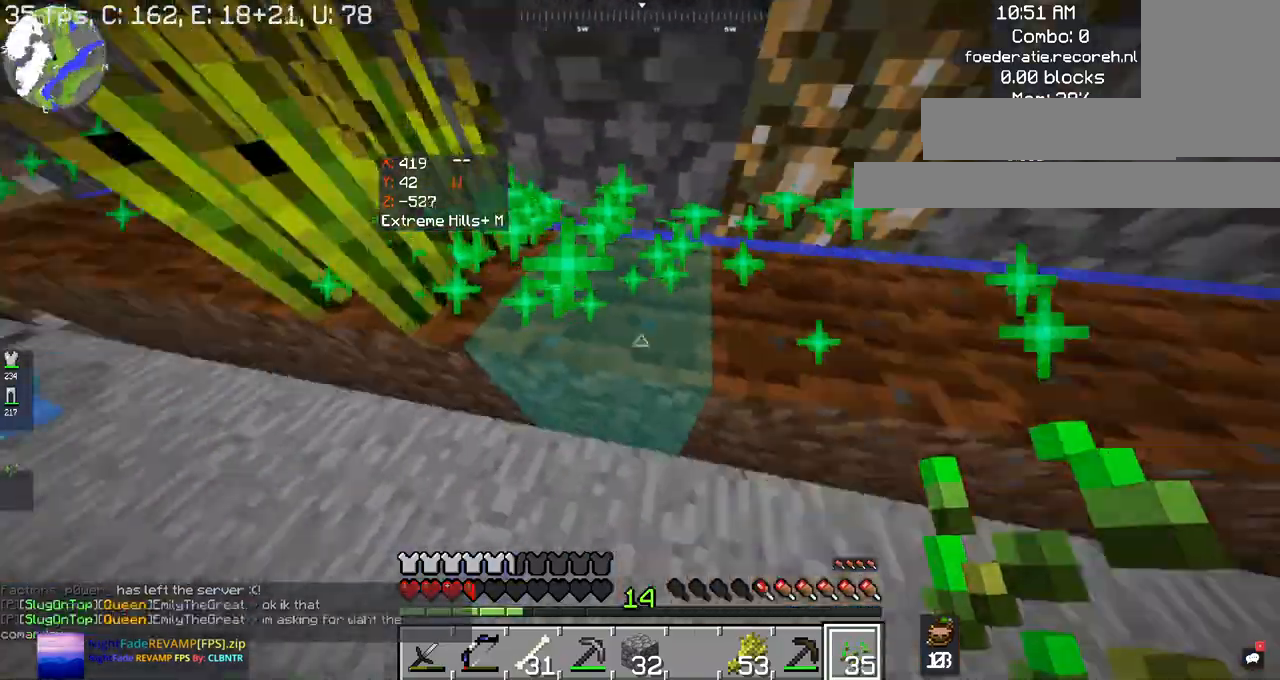
{"keys": ["d"], "mouse": [], "events": [[100, "d", "down"], [367, "d", "up"], [367, "s", "up"], [500, "d", "down"]]}
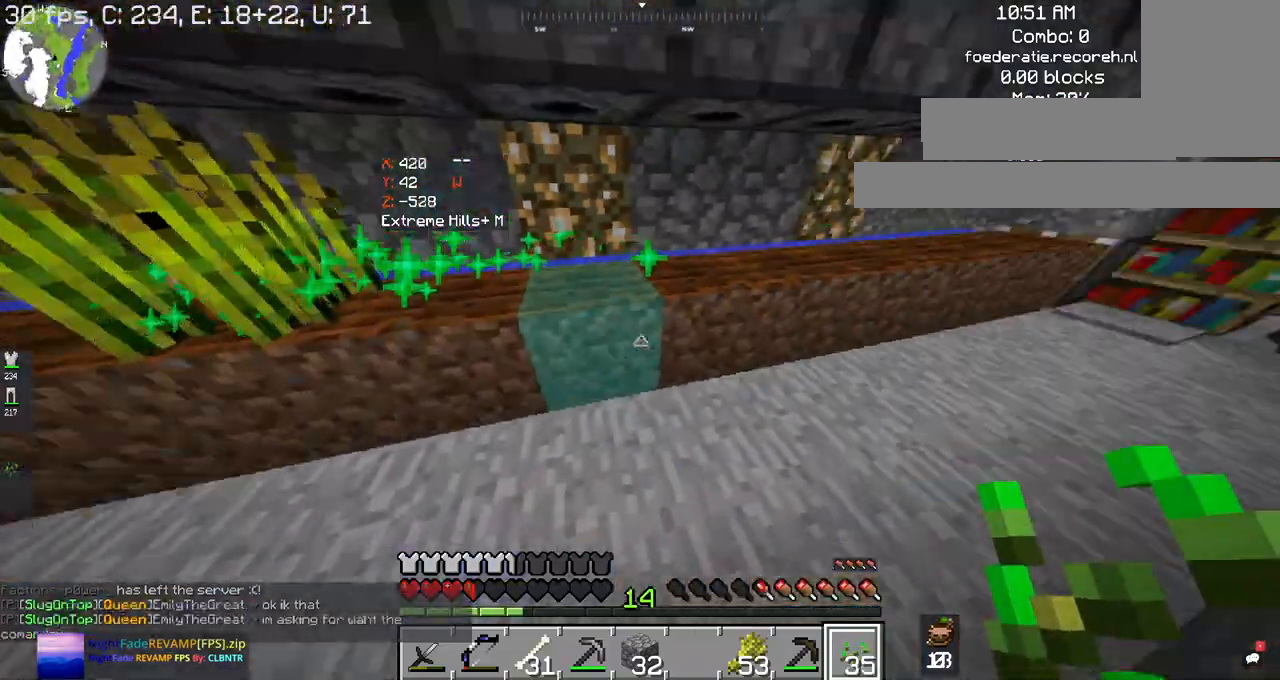
{"keys": ["d"], "mouse": ["right"], "events": [[67, "w", "down"], [100, "d", "up"], [334, "d", "down"], [334, "mouse_right", "down"], [434, "w", "up"]]}
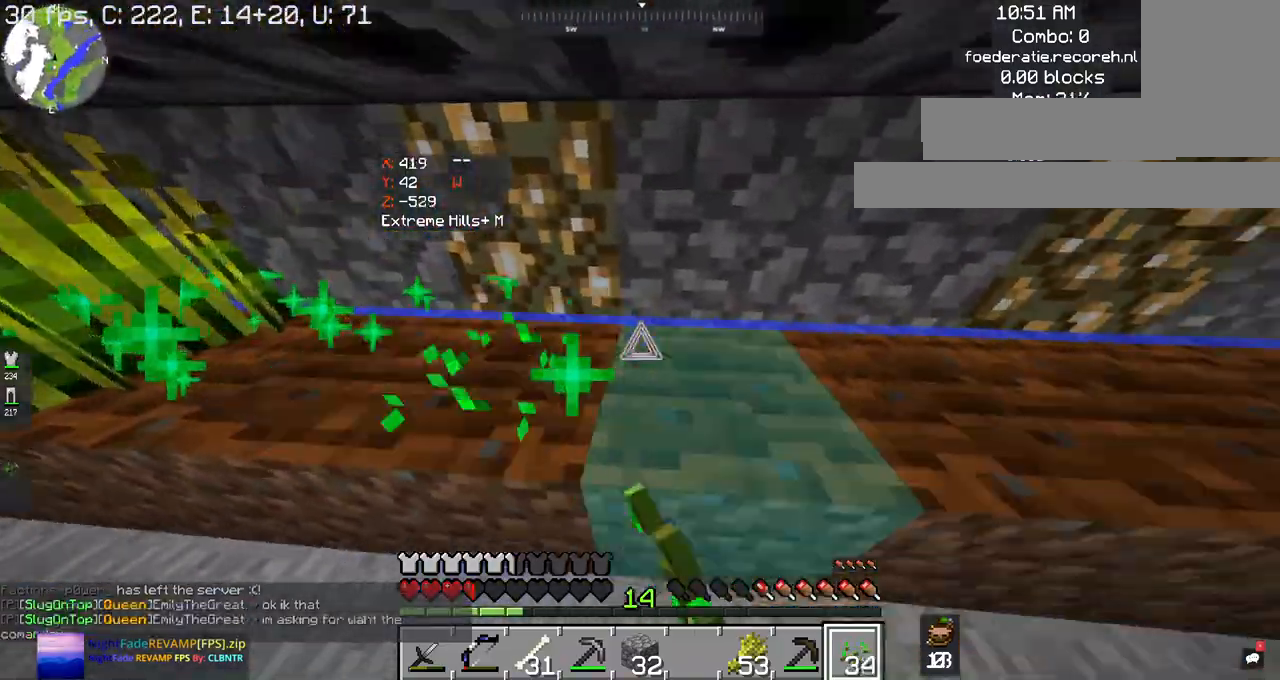
{"keys": ["d"], "mouse": ["right"], "events": []}
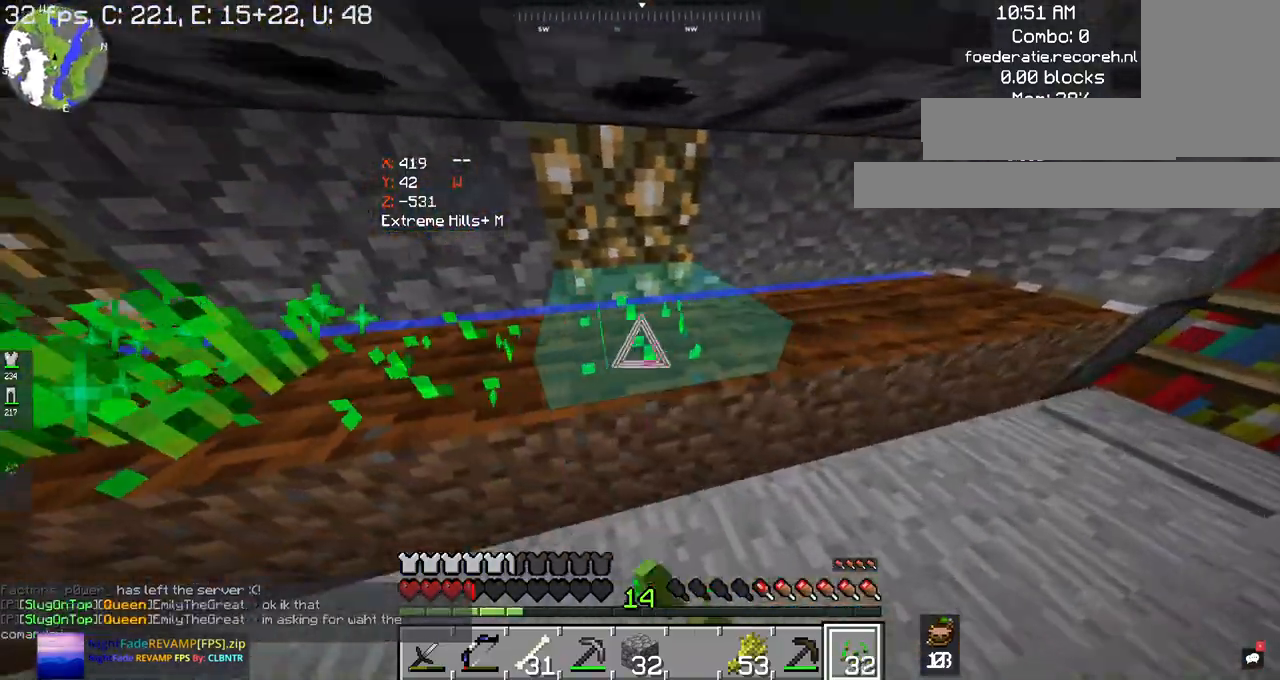
{"keys": ["d"], "mouse": ["right"], "events": []}
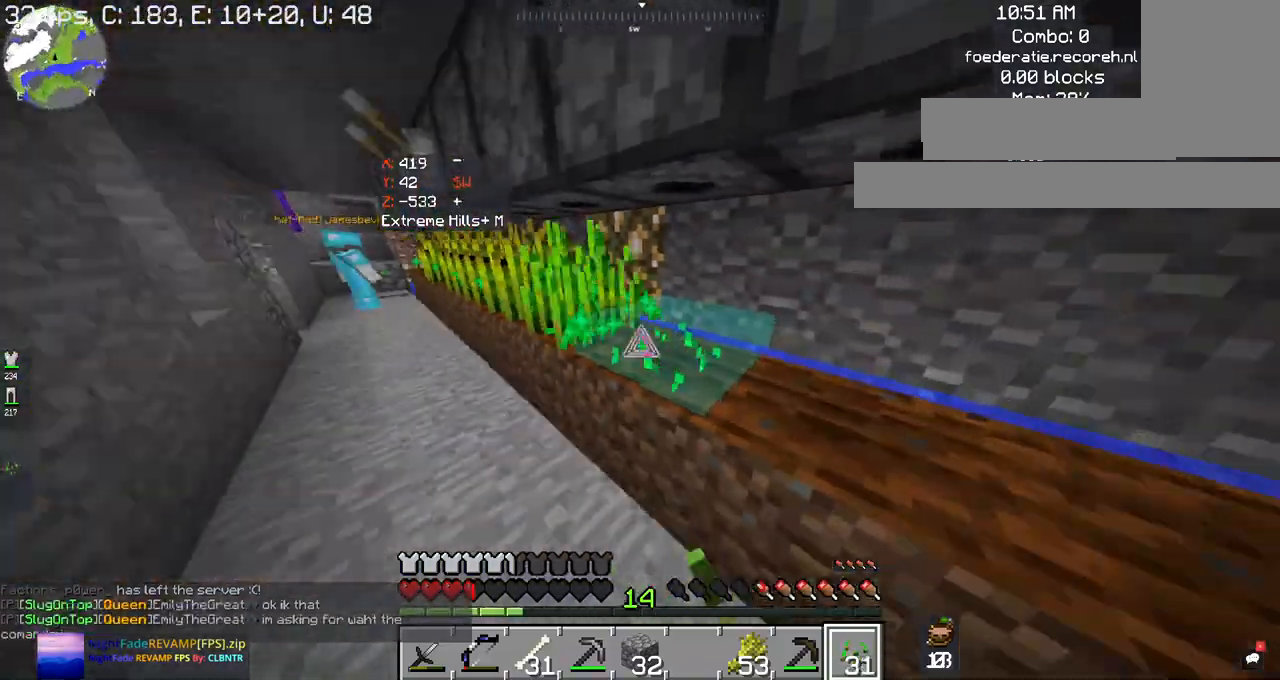
{"keys": ["d"], "mouse": ["right"], "events": [[34, "d", "up"], [367, "d", "down"]]}
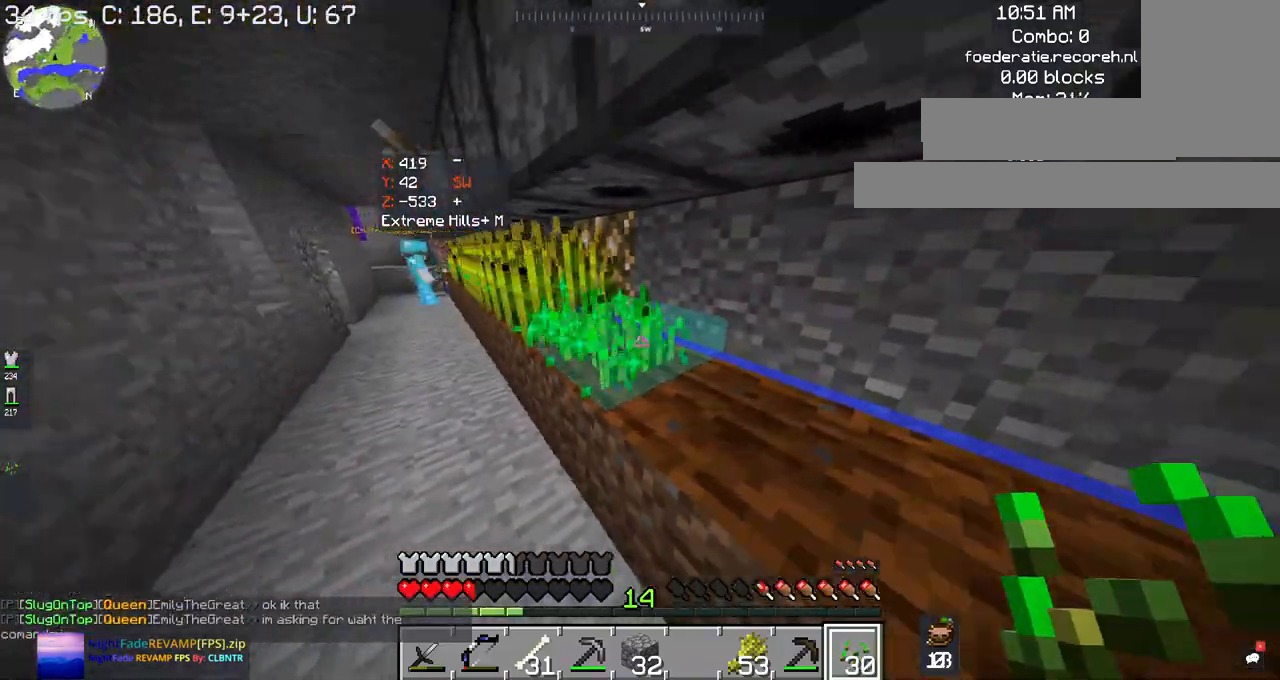
{"keys": ["d"], "mouse": ["right"], "events": []}